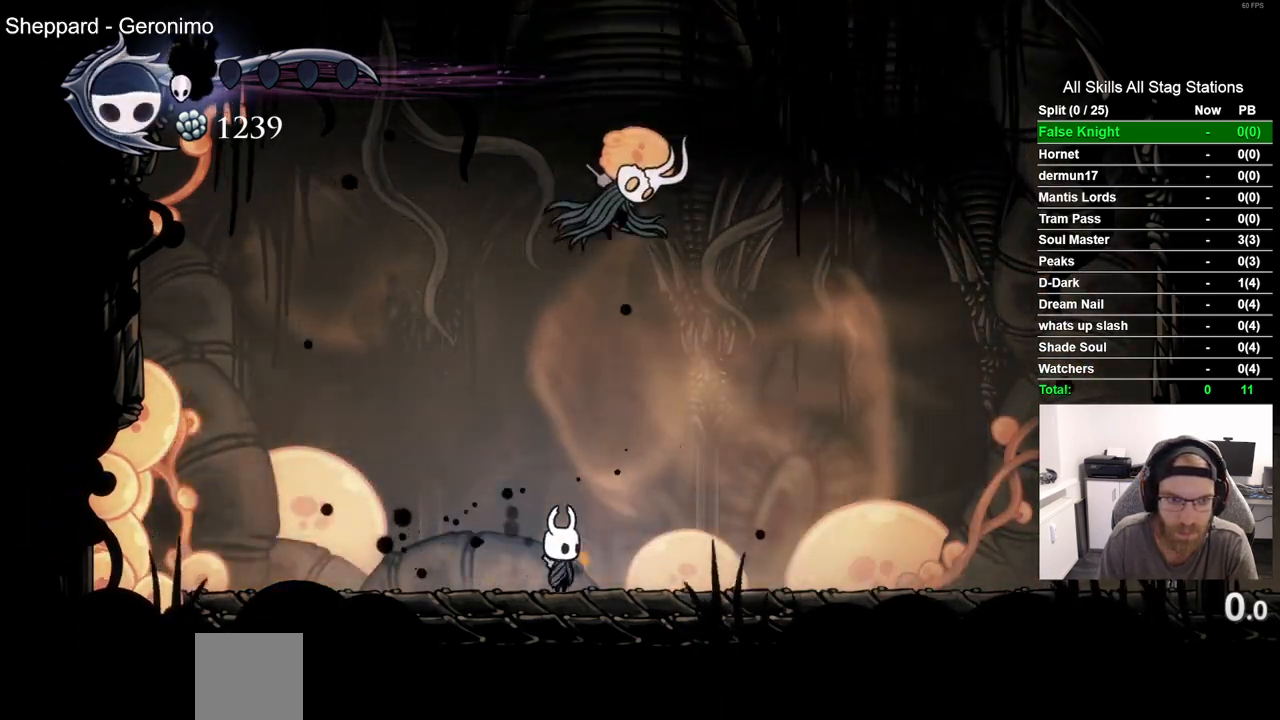
Gameplay with a controller (PlayStation layout); each line is a JSON object with the inputs held at the frame after it. "events" lists button and stick changes between this image and that frame as [ms after this image, input, new state], when the widget could be followed in between. Not read: DPAD_RIGHT.
{"buttons": [], "left_stick": "center", "right_stick": "center", "events": [[17, "DPAD_LEFT", "down"], [233, "DPAD_LEFT", "up"]]}
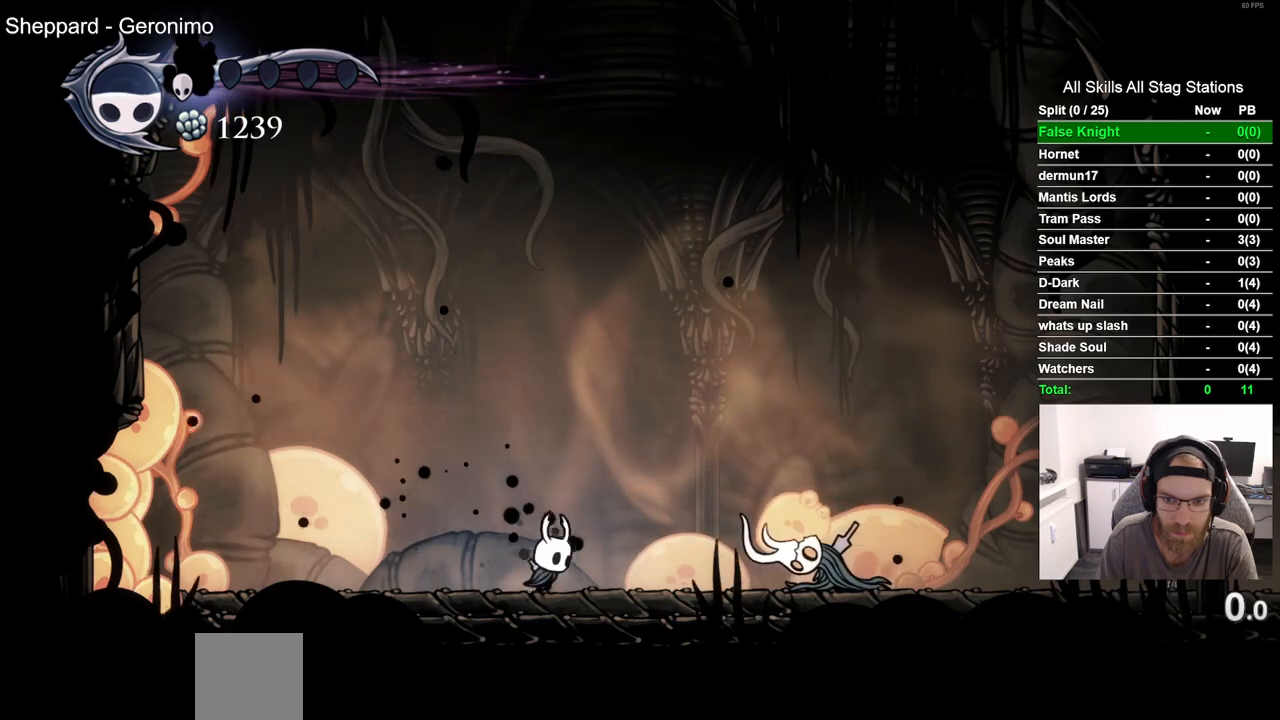
{"buttons": [], "left_stick": "center", "right_stick": "center", "events": [[200, "SQUARE", "down"], [300, "SQUARE", "up"], [367, "R1", "down"], [483, "R1", "up"]]}
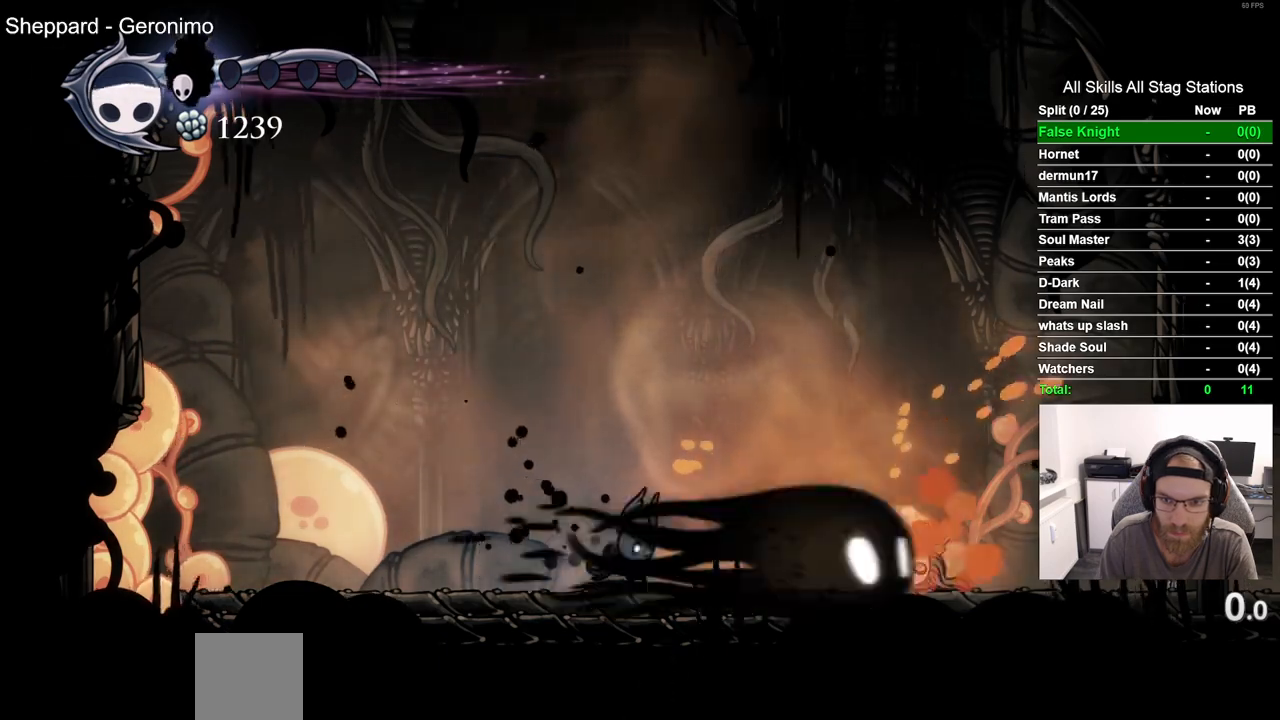
{"buttons": ["DPAD_LEFT"], "left_stick": "center", "right_stick": "center", "events": [[467, "DPAD_LEFT", "down"]]}
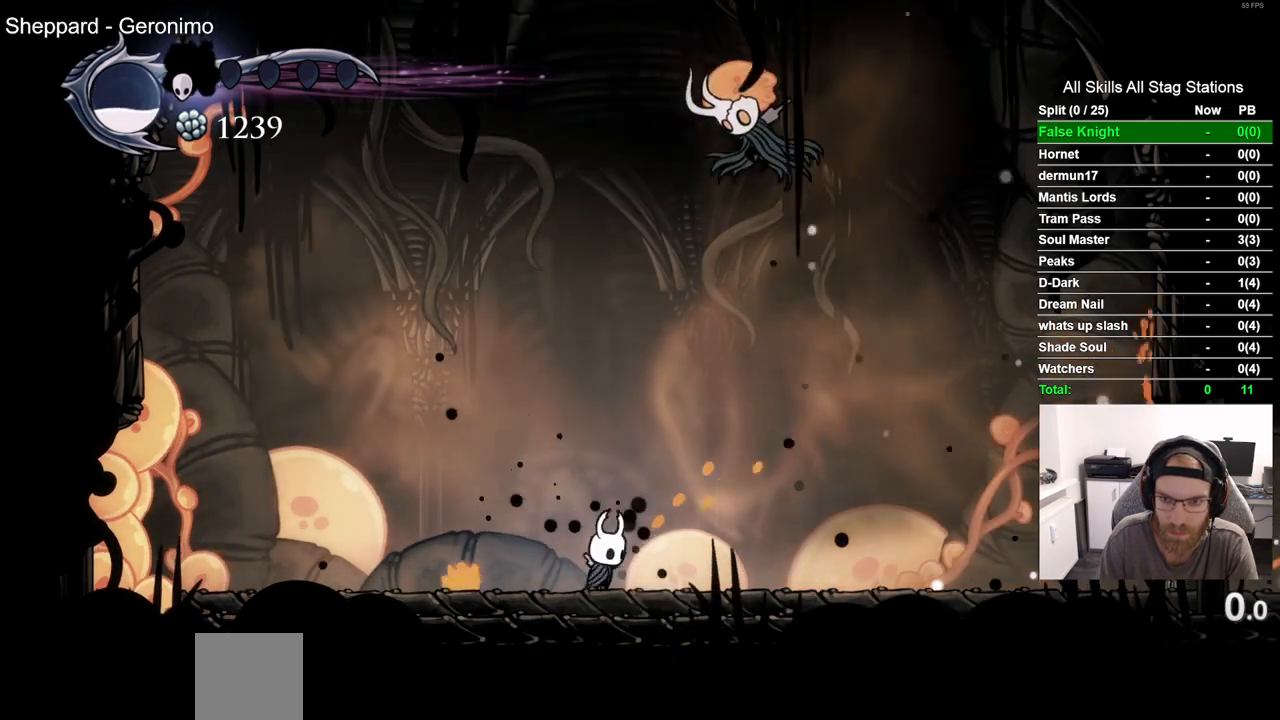
{"buttons": [], "left_stick": "center", "right_stick": "center", "events": [[83, "R2", "down"], [283, "R2", "up"], [417, "DPAD_LEFT", "up"], [417, "DPAD_UP", "down"], [450, "DPAD_UP", "up"]]}
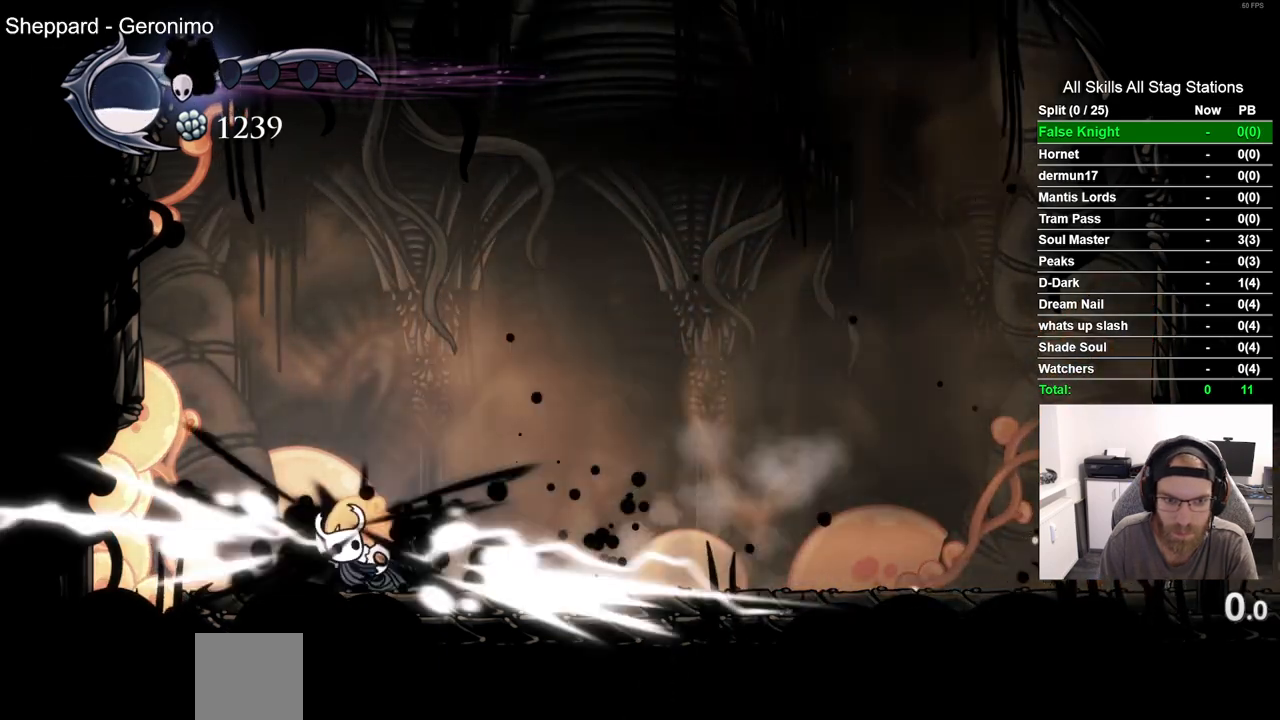
{"buttons": [], "left_stick": "center", "right_stick": "center", "events": [[67, "SQUARE", "down"], [217, "SQUARE", "up"]]}
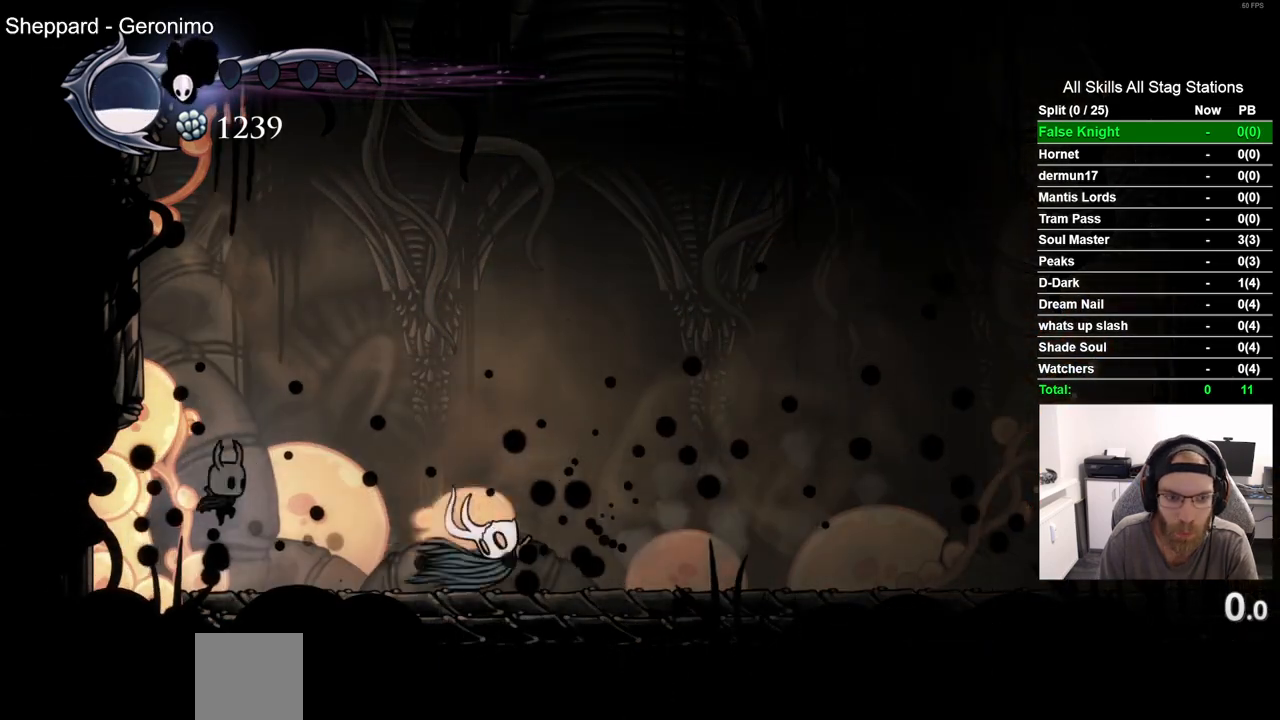
{"buttons": [], "left_stick": "center", "right_stick": "center", "events": [[83, "SQUARE", "down"], [300, "SQUARE", "up"]]}
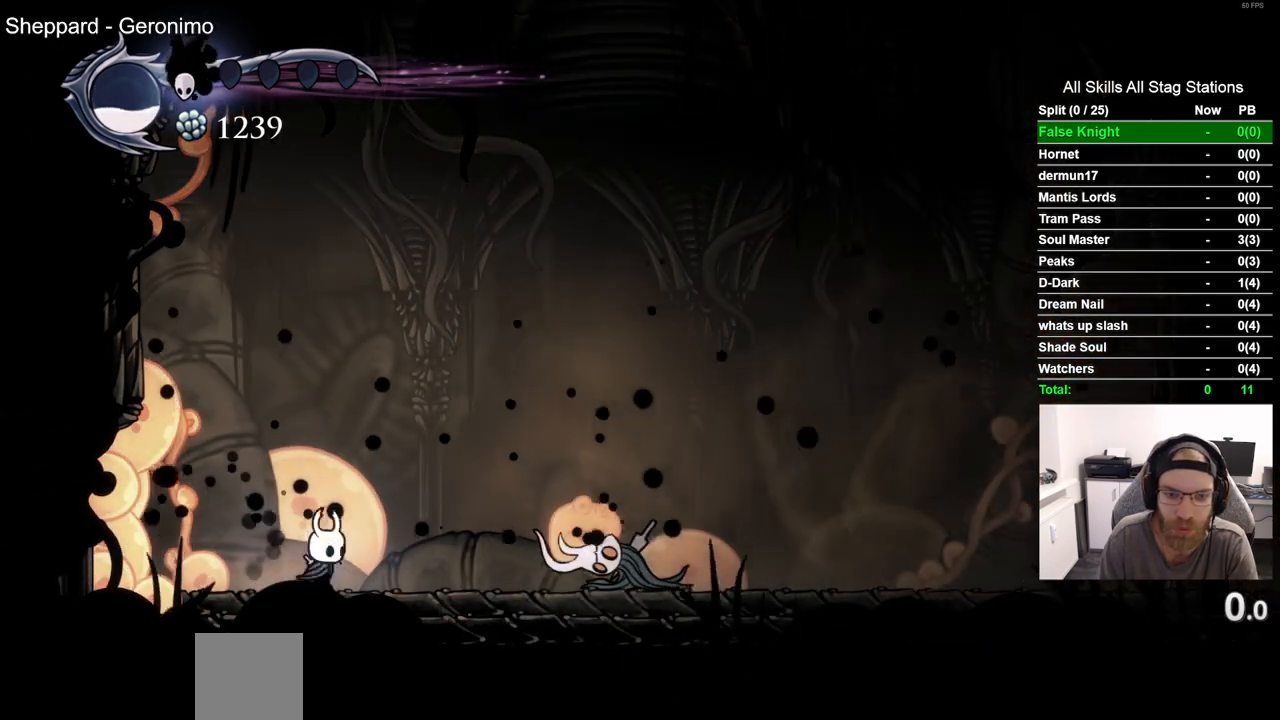
{"buttons": ["SQUARE"], "left_stick": "center", "right_stick": "center", "events": [[367, "SQUARE", "down"]]}
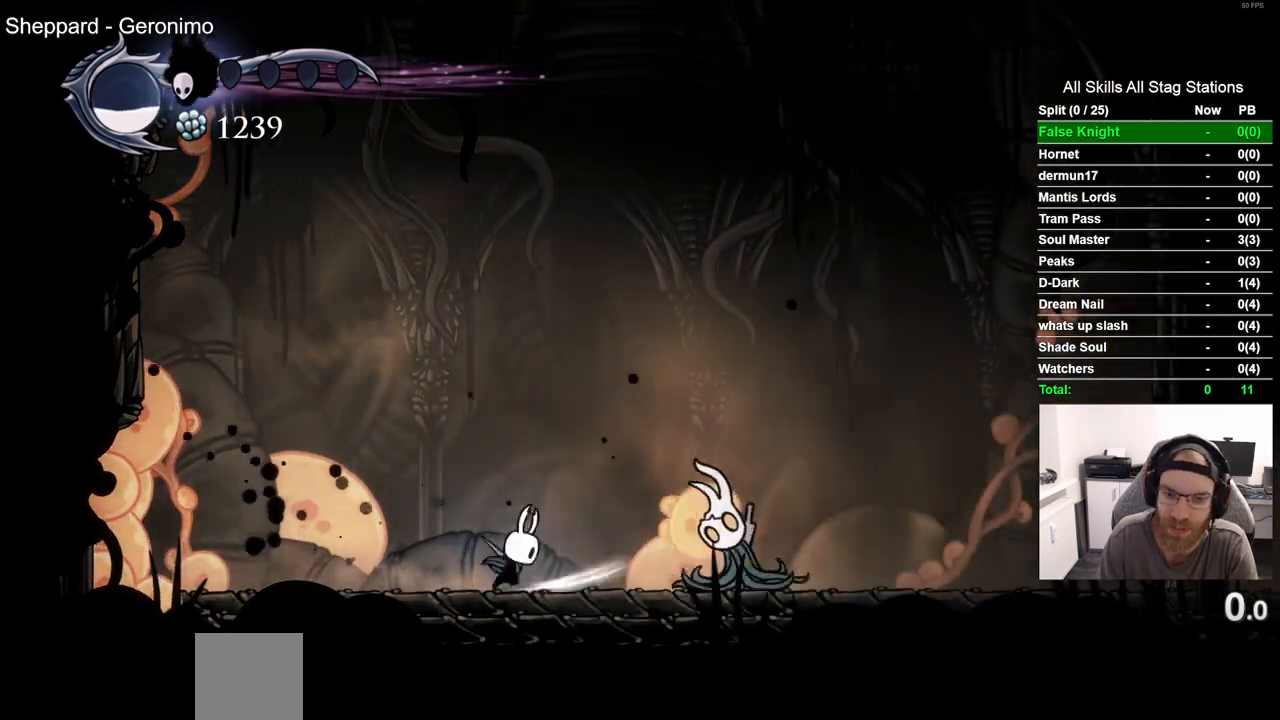
{"buttons": [], "left_stick": "center", "right_stick": "center", "events": [[83, "SQUARE", "up"], [283, "SQUARE", "down"], [433, "SQUARE", "up"]]}
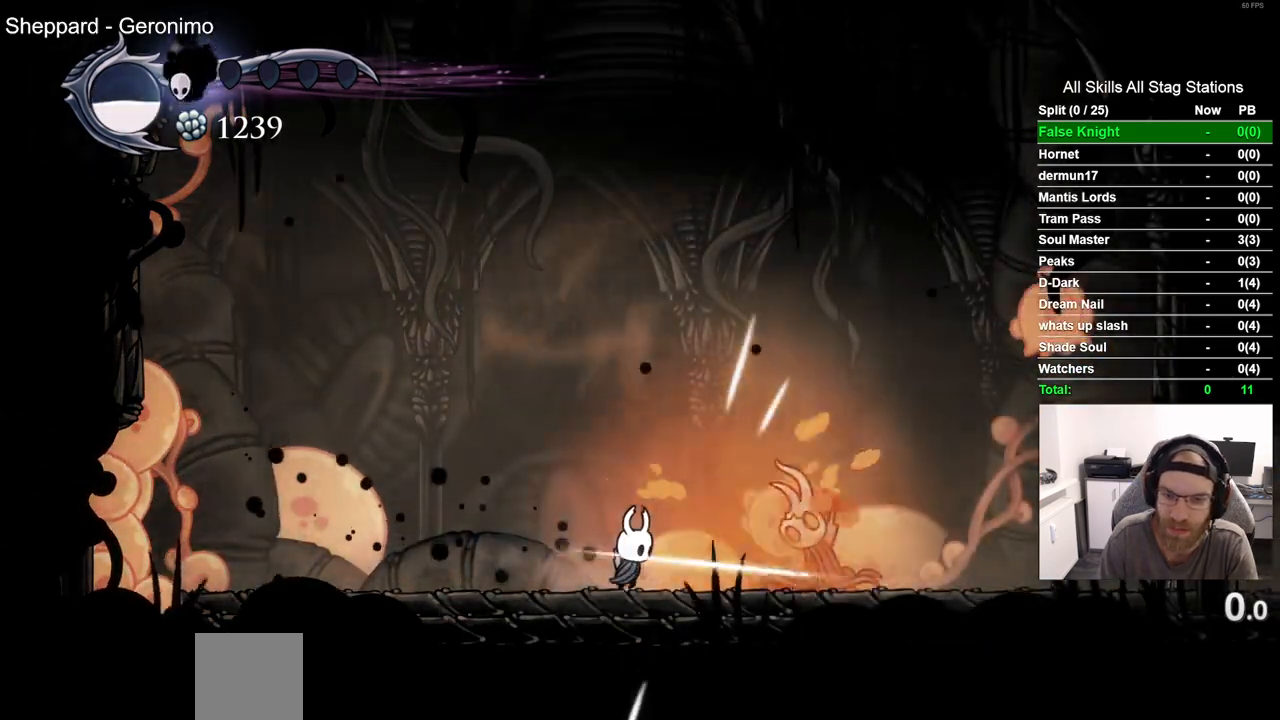
{"buttons": ["DPAD_LEFT"], "left_stick": "center", "right_stick": "center", "events": [[17, "CROSS", "down"], [17, "DPAD_LEFT", "down"], [183, "DPAD_LEFT", "up"], [183, "DPAD_UP", "down"], [200, "DPAD_UP", "up"], [317, "CROSS", "up"], [450, "DPAD_DOWN", "down"], [467, "DPAD_DOWN", "up"], [467, "DPAD_LEFT", "down"]]}
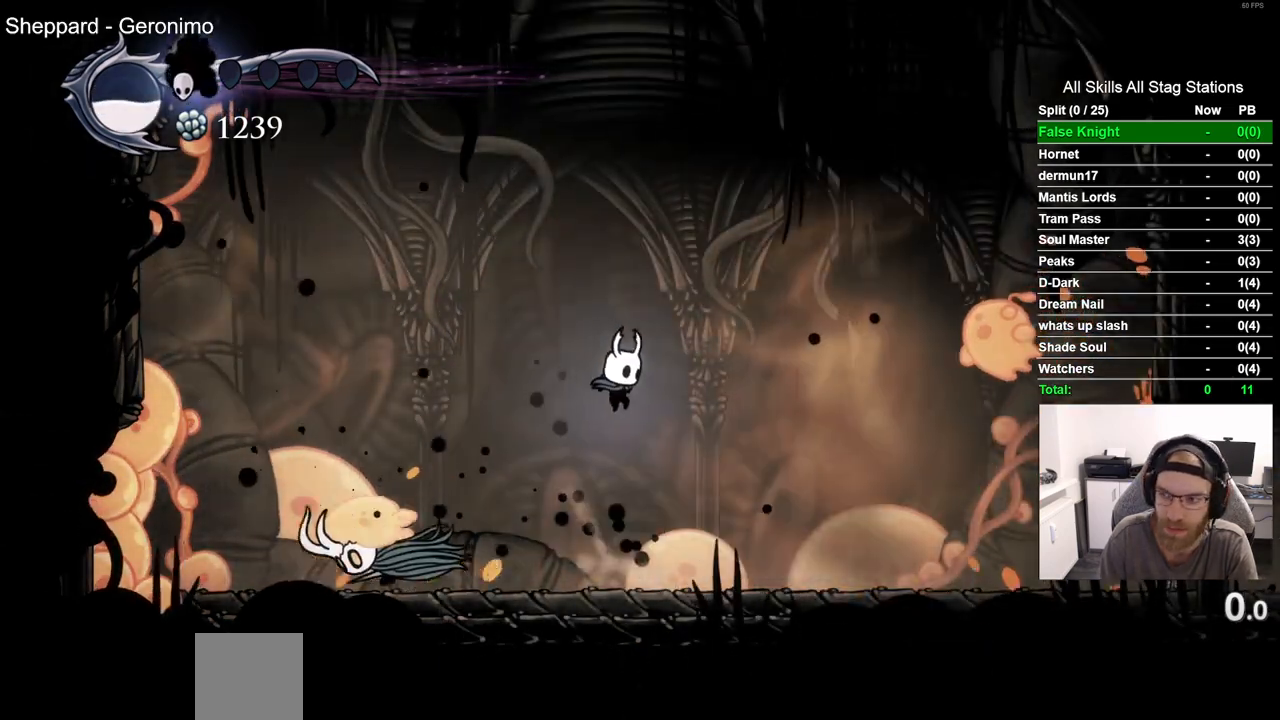
{"buttons": [], "left_stick": "center", "right_stick": "center", "events": [[300, "SQUARE", "down"], [383, "DPAD_LEFT", "up"], [500, "SQUARE", "up"]]}
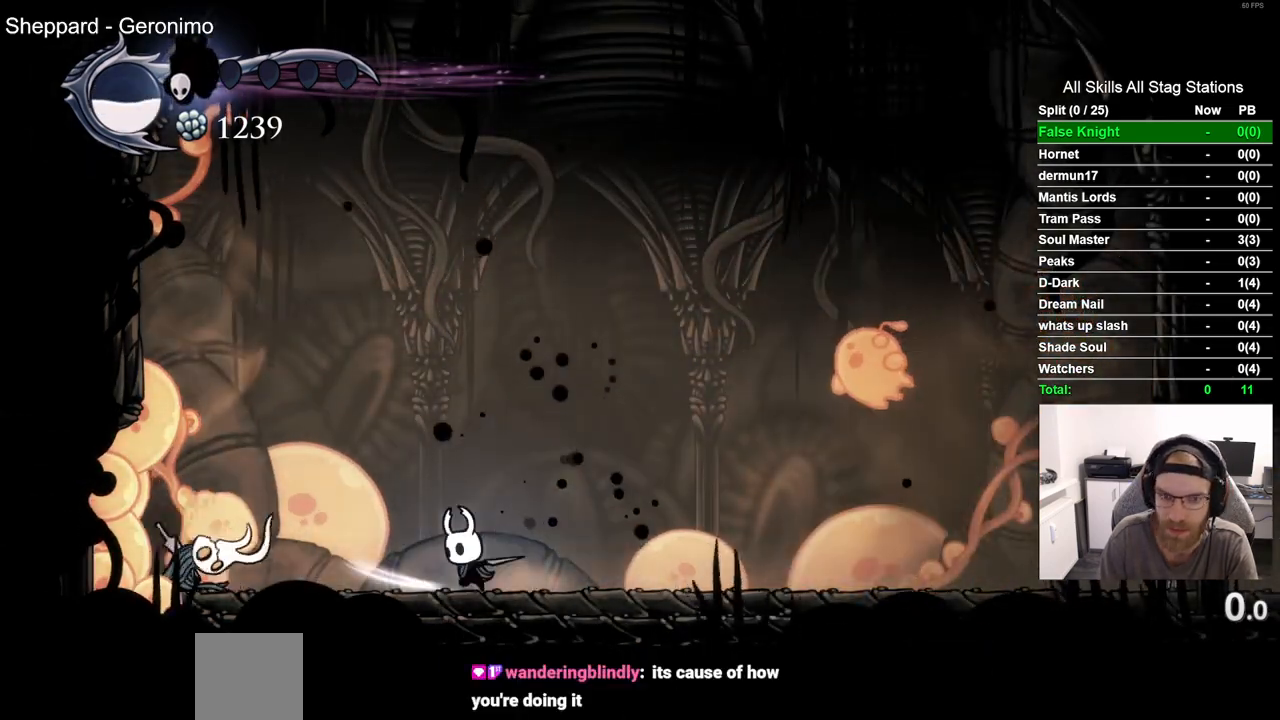
{"buttons": [], "left_stick": "center", "right_stick": "center", "events": []}
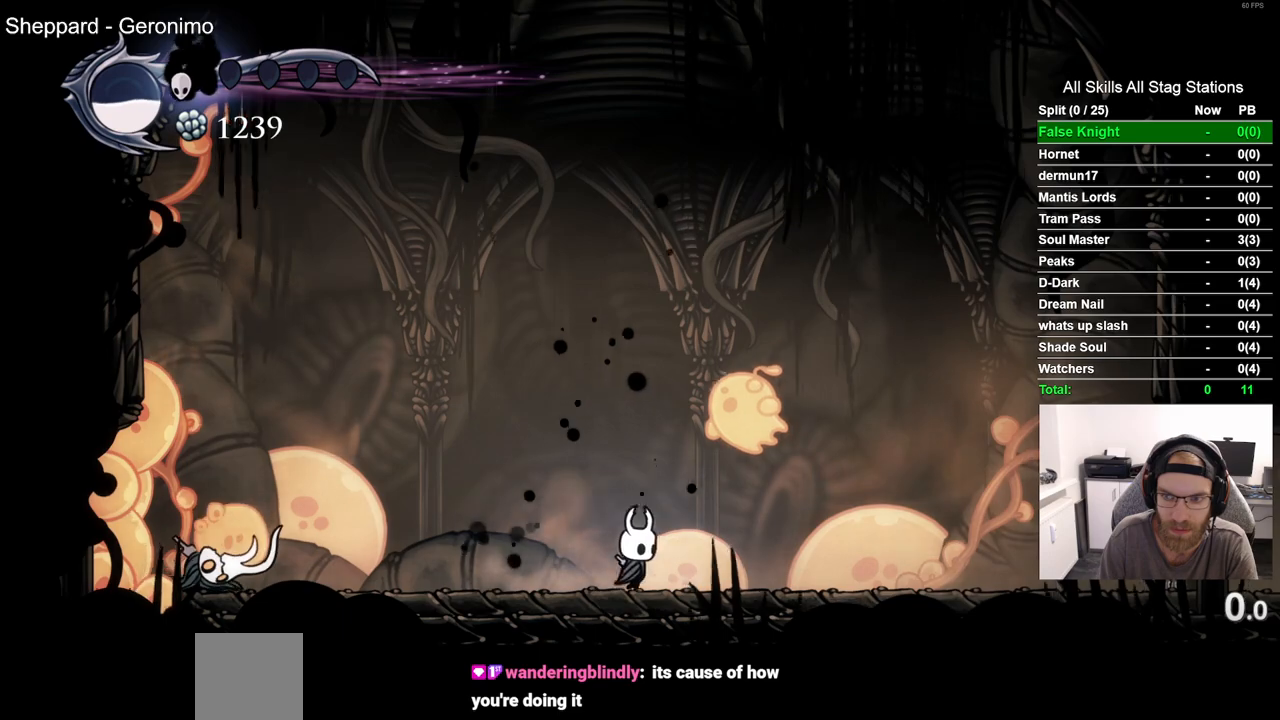
{"buttons": [], "left_stick": "center", "right_stick": "center", "events": [[33, "DPAD_UP", "down"], [50, "SQUARE", "down"], [183, "DPAD_UP", "up"], [183, "SQUARE", "up"]]}
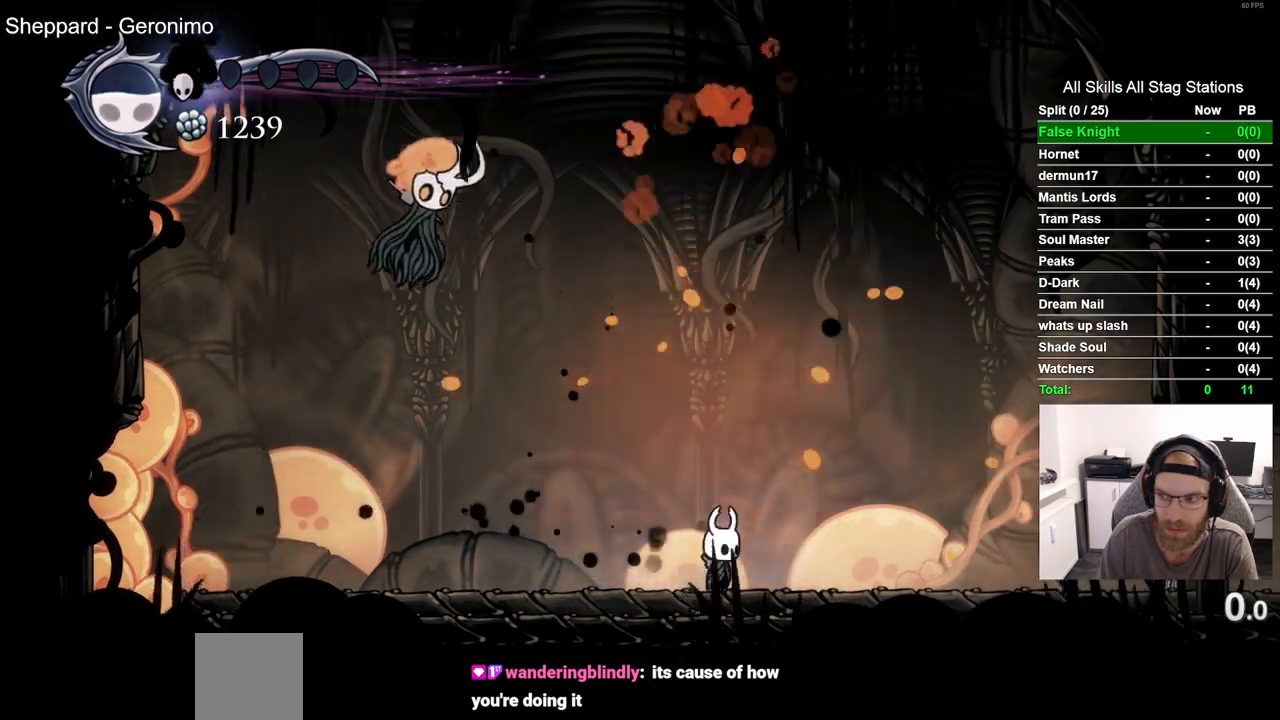
{"buttons": [], "left_stick": "center", "right_stick": "center", "events": [[250, "R2", "down"], [483, "R2", "up"]]}
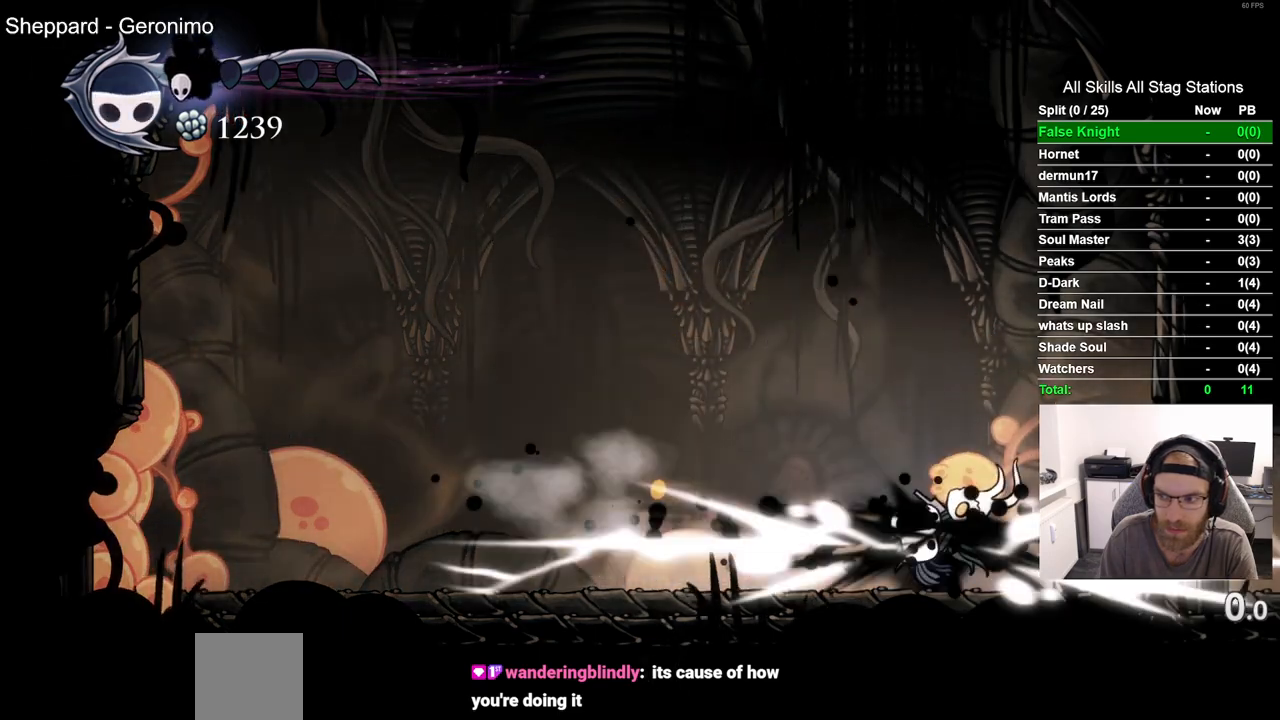
{"buttons": [], "left_stick": "center", "right_stick": "center", "events": []}